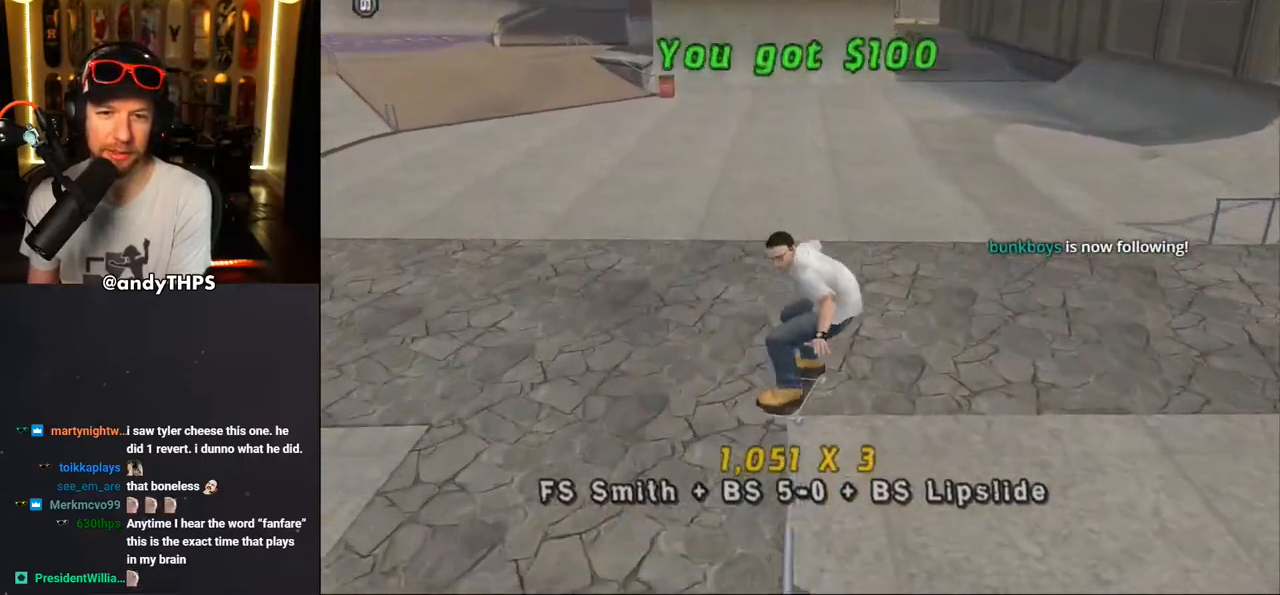
Gameplay with a controller (PlayStation layout); each line is a JSON object with the inputs held at the frame after it (dt_ms = milliseconds from this image to that frame). "events" lists button and stick changes between this image and that frame as [ms after this image, input, new state], when the widget could be followed in between. Not read: L1 R2.
{"dt_ms": 500, "buttons": ["CROSS"], "left_stick": "center", "right_stick": "center", "events": [[100, "DPAD_RIGHT", "down"], [150, "DPAD_DOWN", "down"], [300, "DPAD_DOWN", "up"], [333, "DPAD_RIGHT", "up"], [350, "CROSS", "up"], [433, "CROSS", "down"]]}
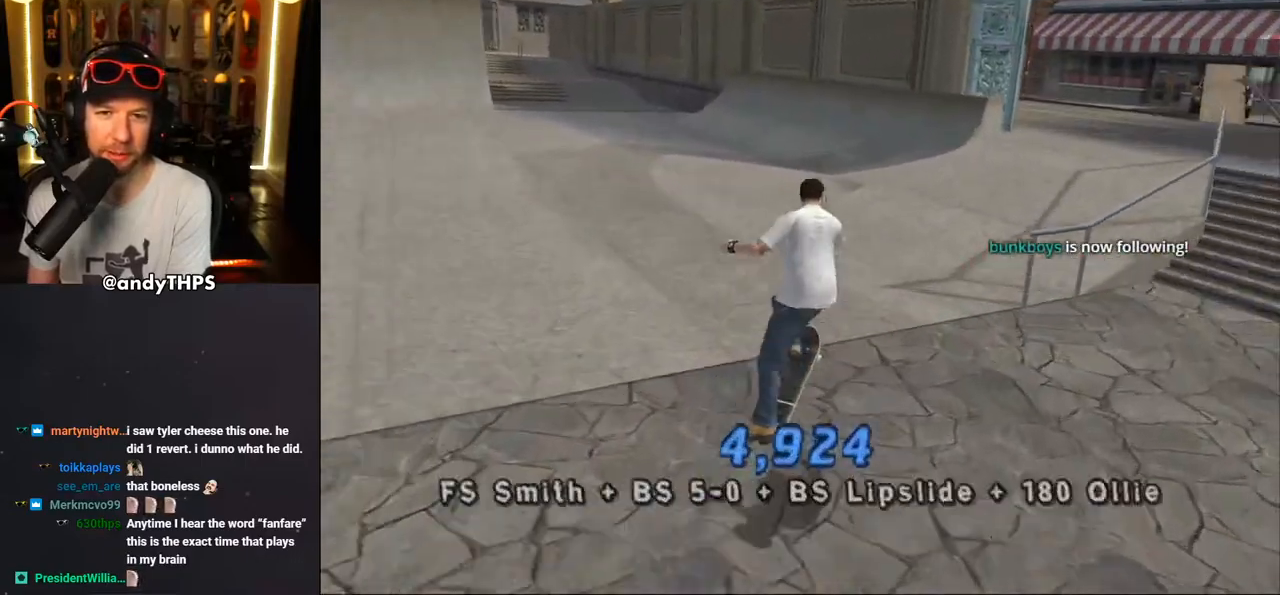
{"dt_ms": 500, "buttons": ["CROSS", "DPAD_UP"], "left_stick": "center", "right_stick": "center", "events": [[250, "DPAD_UP", "down"], [350, "DPAD_UP", "up"], [450, "DPAD_UP", "down"]]}
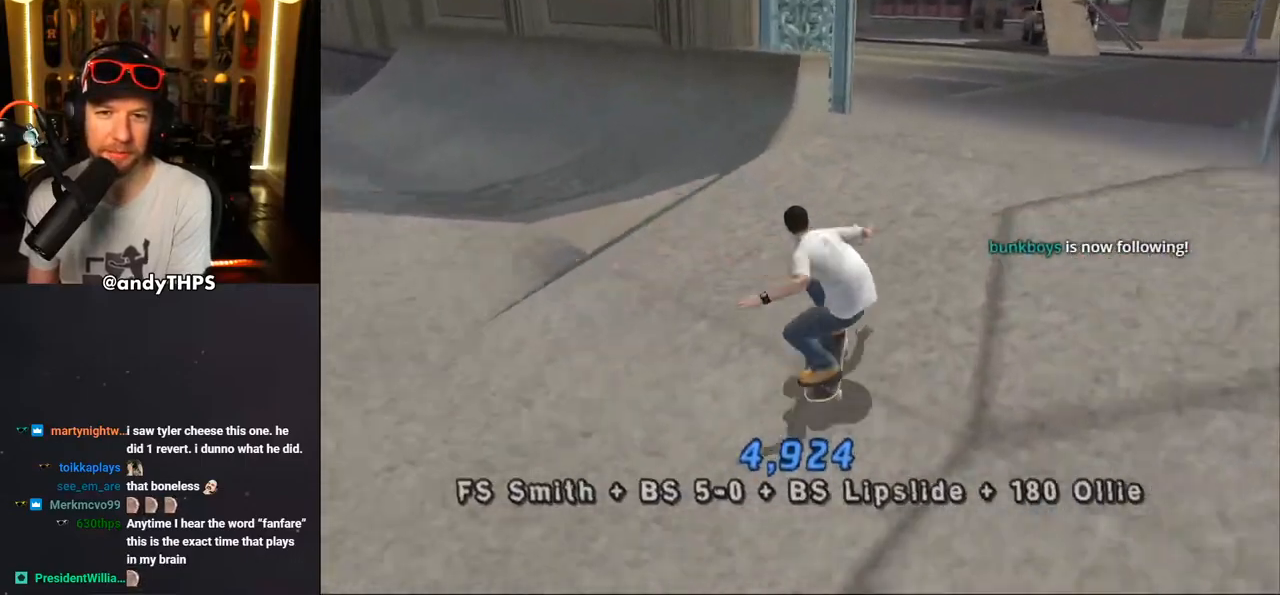
{"dt_ms": 1000, "buttons": ["CROSS", "TRIANGLE"], "left_stick": "center", "right_stick": "center"}
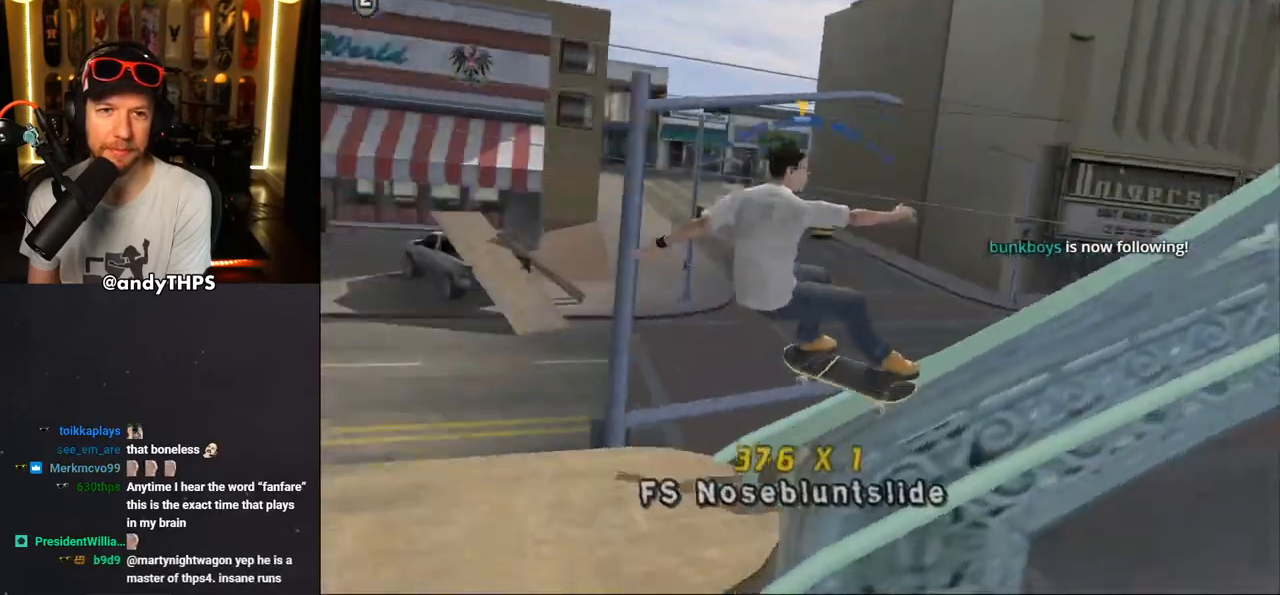
{"dt_ms": 500, "buttons": ["TRIANGLE", "DPAD_LEFT"], "left_stick": "center", "right_stick": "center", "events": [[200, "DPAD_LEFT", "down"], [217, "CROSS", "up"], [350, "CROSS", "down"], [383, "CROSS", "up"]]}
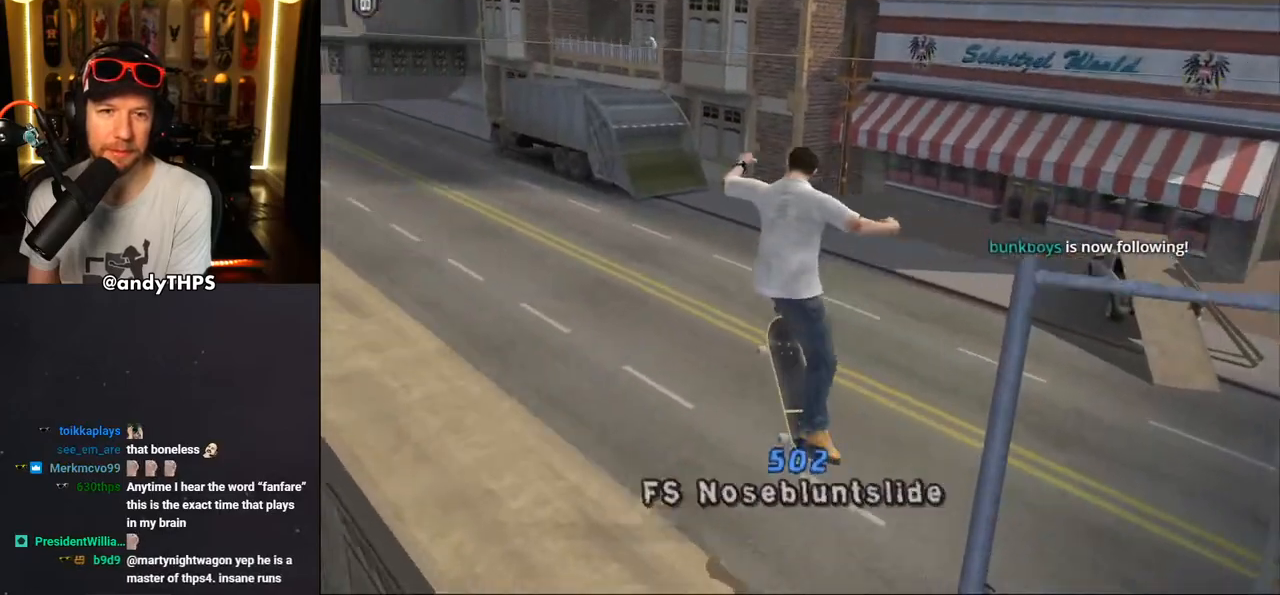
{"dt_ms": 500, "buttons": ["TRIANGLE", "DPAD_LEFT"], "left_stick": "center", "right_stick": "center", "events": []}
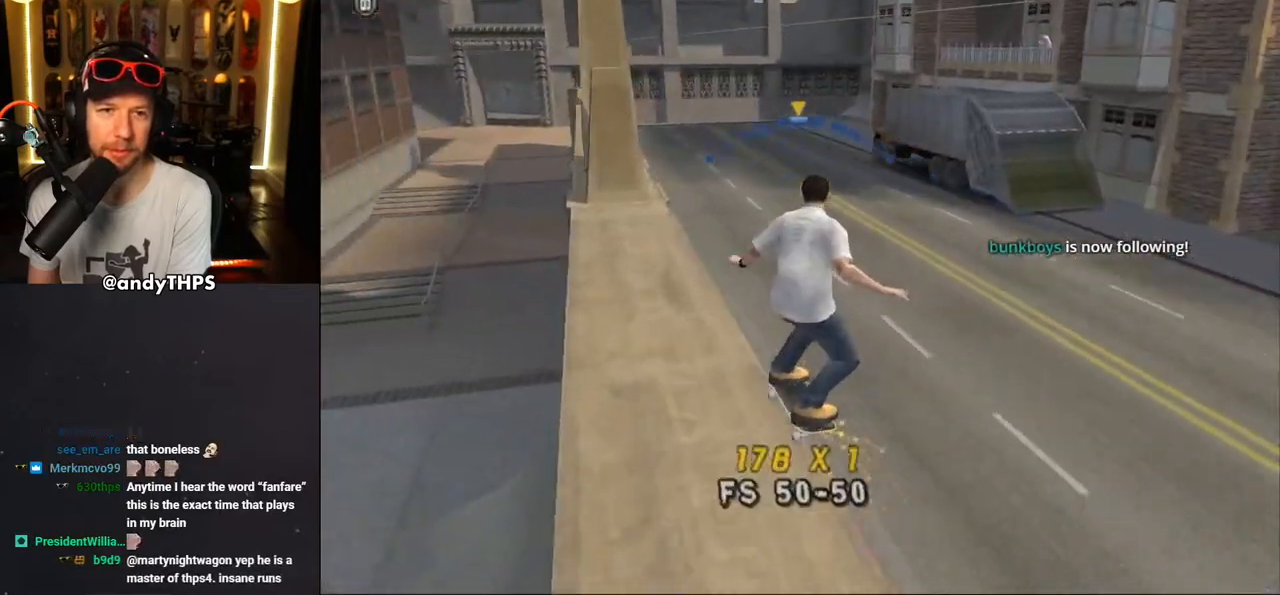
{"dt_ms": 500, "buttons": ["CROSS"], "left_stick": "center", "right_stick": "center", "events": [[17, "CROSS", "down"], [83, "DPAD_LEFT", "up"], [100, "DPAD_RIGHT", "down"], [167, "DPAD_RIGHT", "up"], [250, "DPAD_LEFT", "down"], [367, "DPAD_LEFT", "up"], [400, "TRIANGLE", "up"]]}
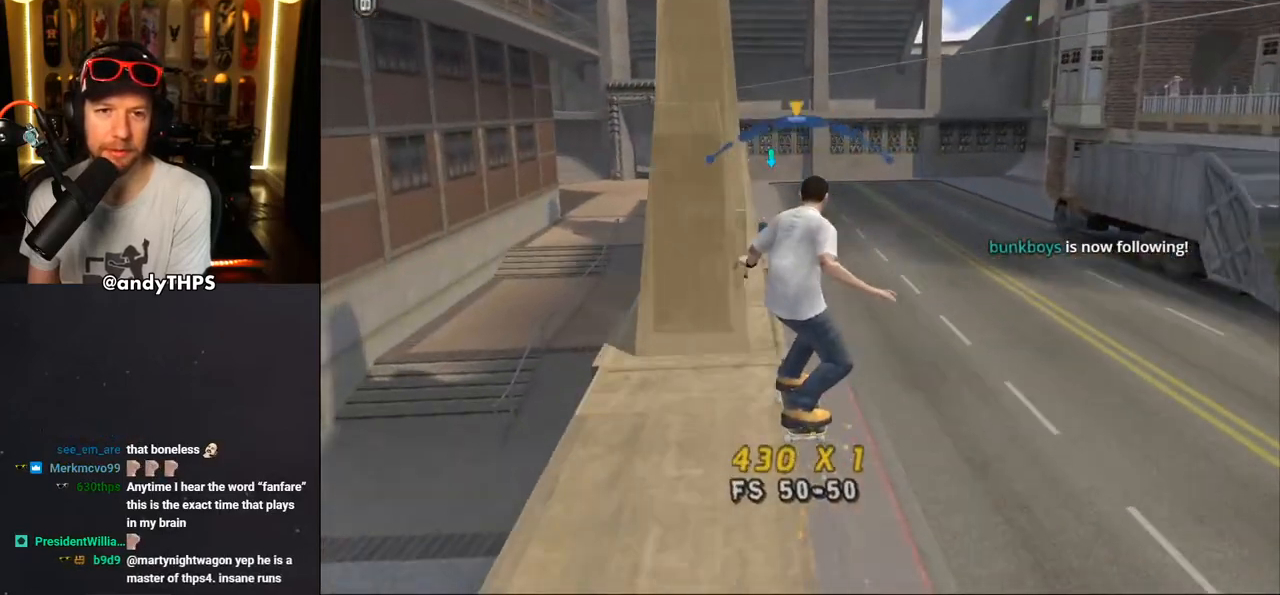
{"dt_ms": 500, "buttons": ["L2", "DPAD_RIGHT"], "left_stick": "center", "right_stick": "center", "events": [[83, "DPAD_DOWN", "down"], [83, "DPAD_RIGHT", "down"], [150, "DPAD_DOWN", "up"], [183, "DPAD_DOWN", "down"], [217, "L2", "down"], [283, "SQUARE", "down"], [300, "CROSS", "up"], [417, "DPAD_DOWN", "up"], [450, "SQUARE", "up"]]}
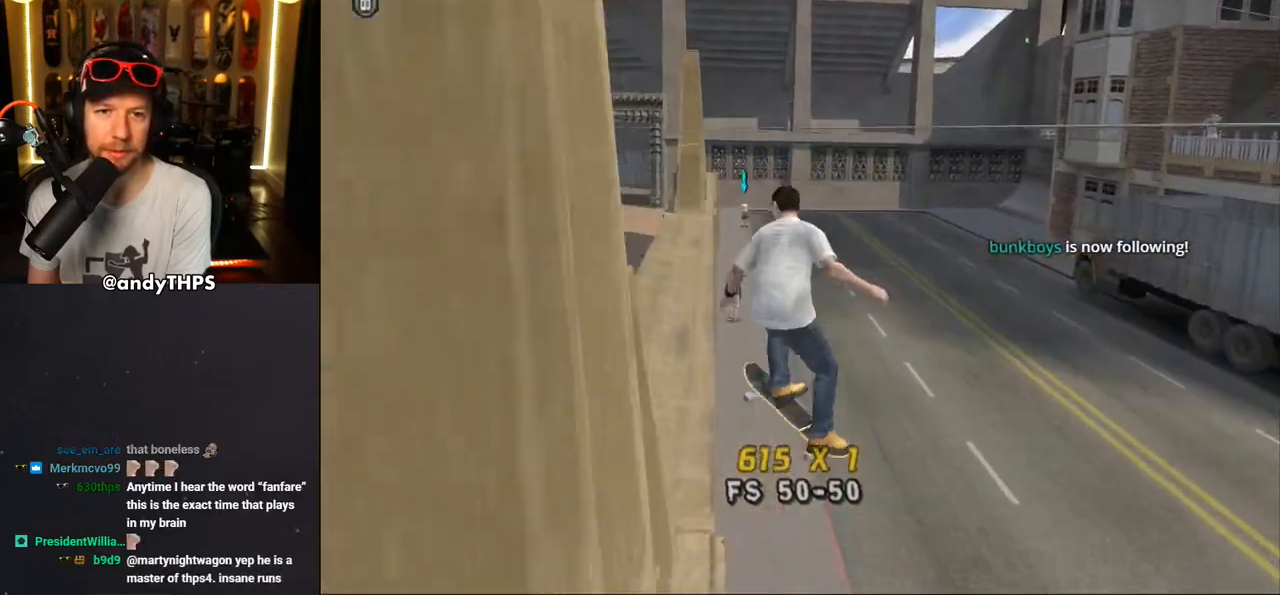
{"dt_ms": 500, "buttons": ["CROSS"], "left_stick": "center", "right_stick": "center", "events": [[83, "DPAD_RIGHT", "up"], [217, "CROSS", "down"], [283, "L2", "up"]]}
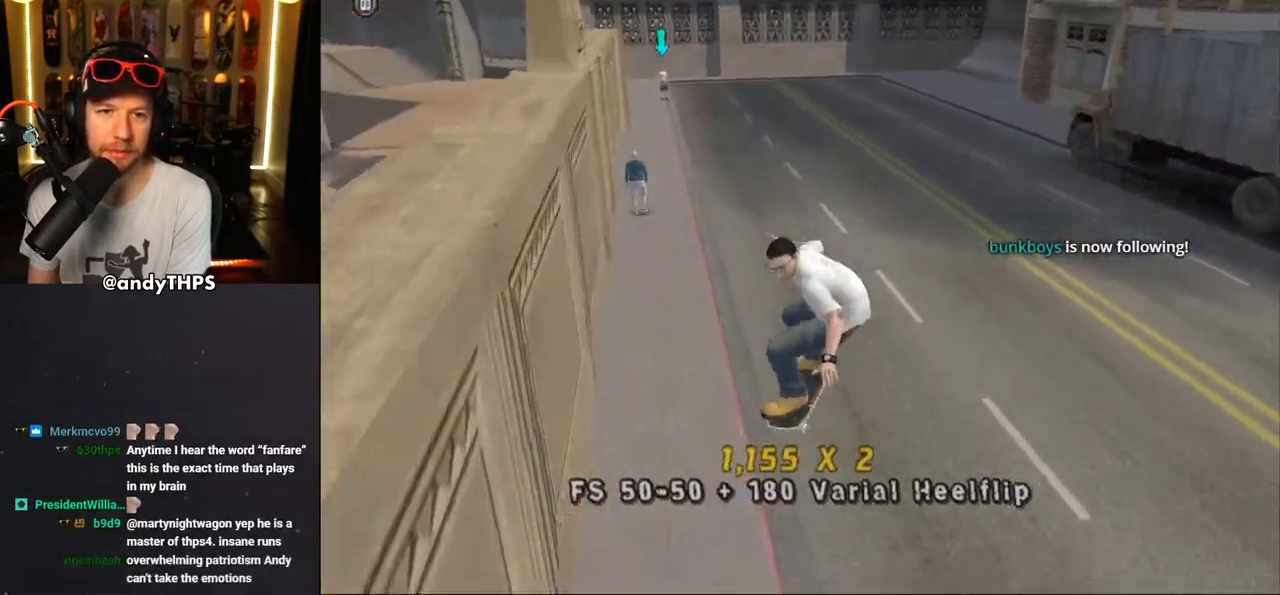
{"dt_ms": 500, "buttons": ["CROSS", "DPAD_LEFT"], "left_stick": "center", "right_stick": "center", "events": [[167, "DPAD_LEFT", "down"]]}
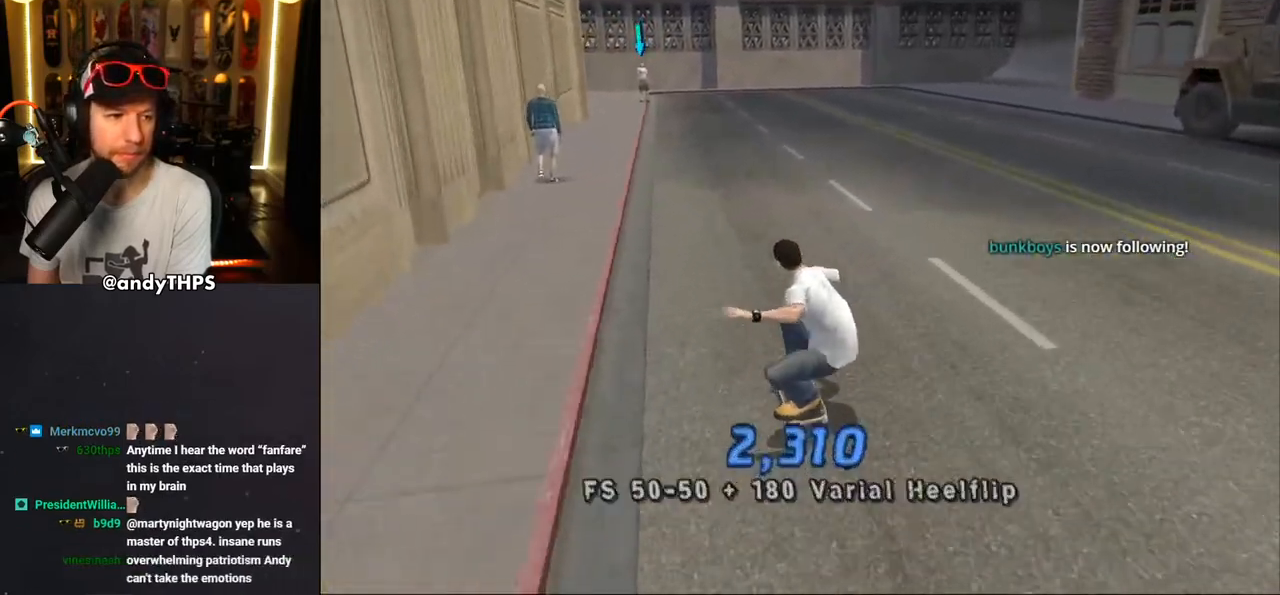
{"dt_ms": 500, "buttons": ["CROSS", "DPAD_RIGHT"], "left_stick": "center", "right_stick": "center", "events": [[17, "DPAD_LEFT", "up"], [317, "DPAD_RIGHT", "down"]]}
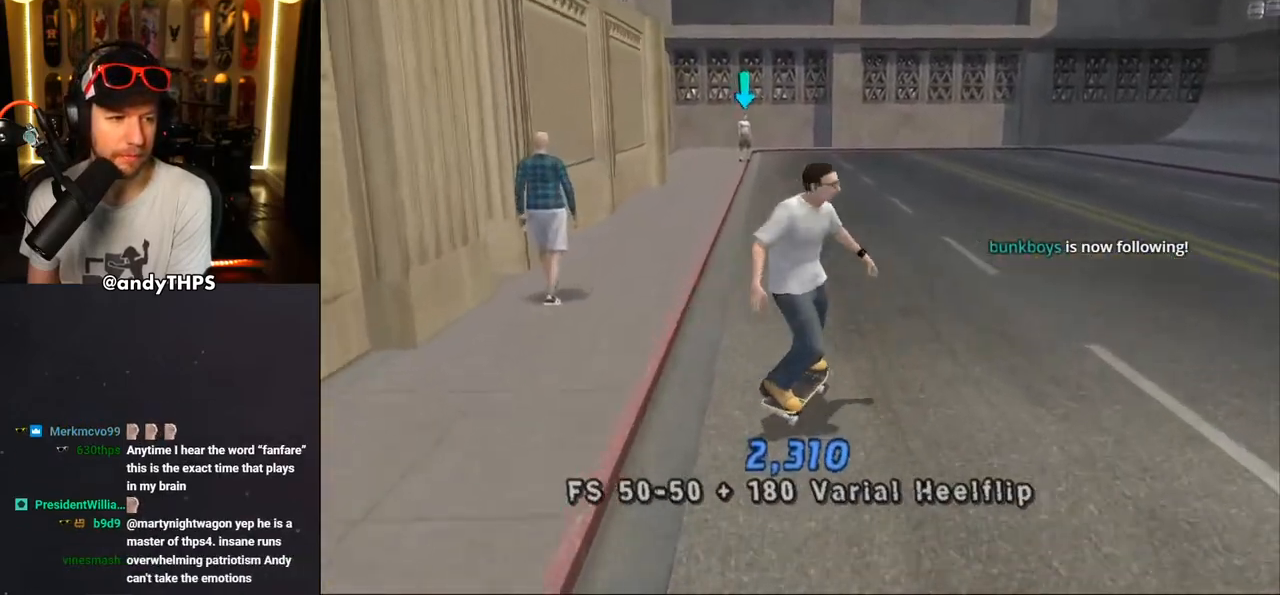
{"dt_ms": 500, "buttons": ["CROSS"], "left_stick": "center", "right_stick": "center", "events": [[17, "DPAD_RIGHT", "up"], [150, "DPAD_LEFT", "down"], [300, "DPAD_LEFT", "up"]]}
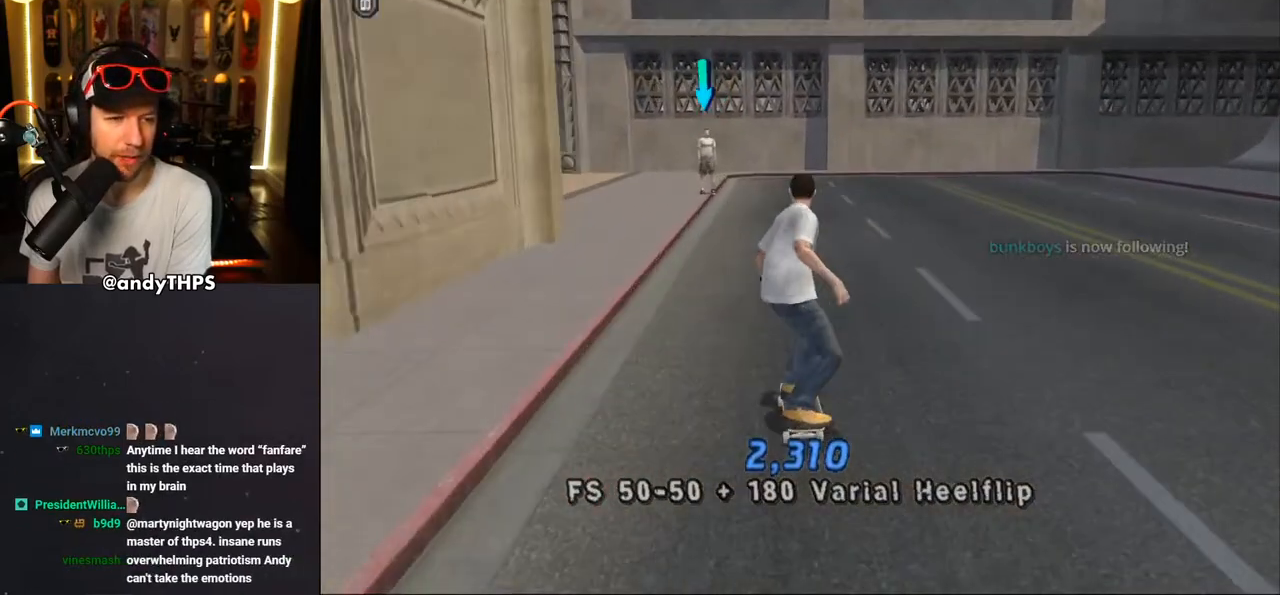
{"dt_ms": 500, "buttons": ["CROSS"], "left_stick": "center", "right_stick": "center", "events": [[133, "DPAD_LEFT", "down"], [250, "DPAD_LEFT", "up"], [367, "DPAD_RIGHT", "down"], [450, "DPAD_RIGHT", "up"]]}
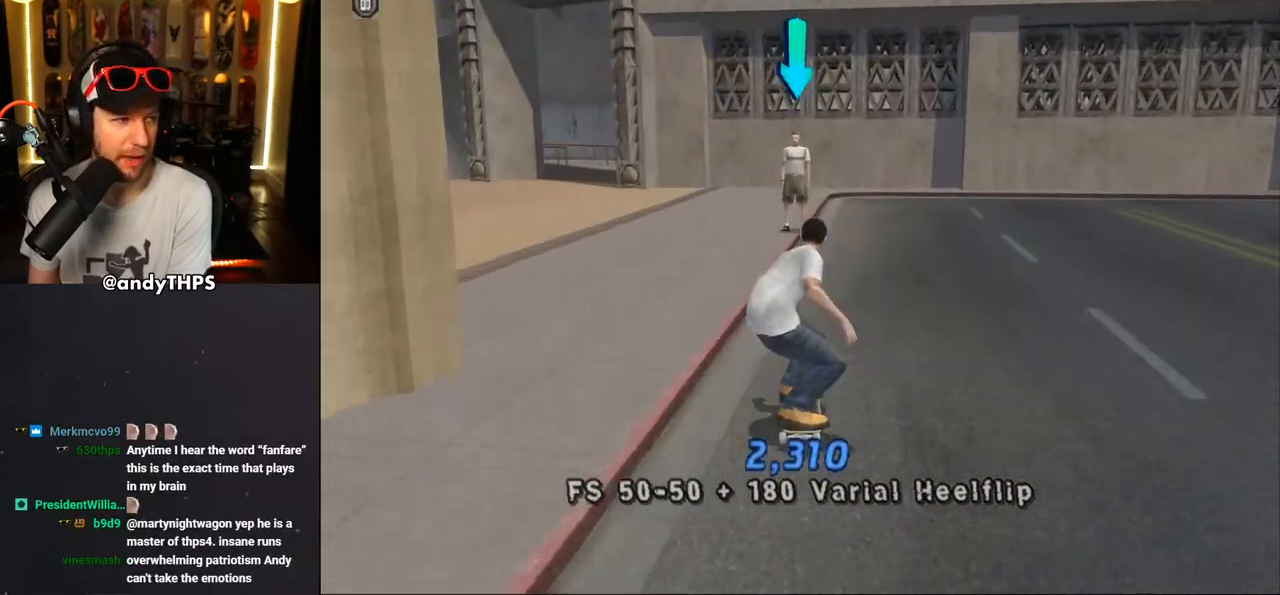
{"dt_ms": 500, "buttons": ["CROSS", "CIRCLE"], "left_stick": "center", "right_stick": "center", "events": [[317, "CIRCLE", "down"]]}
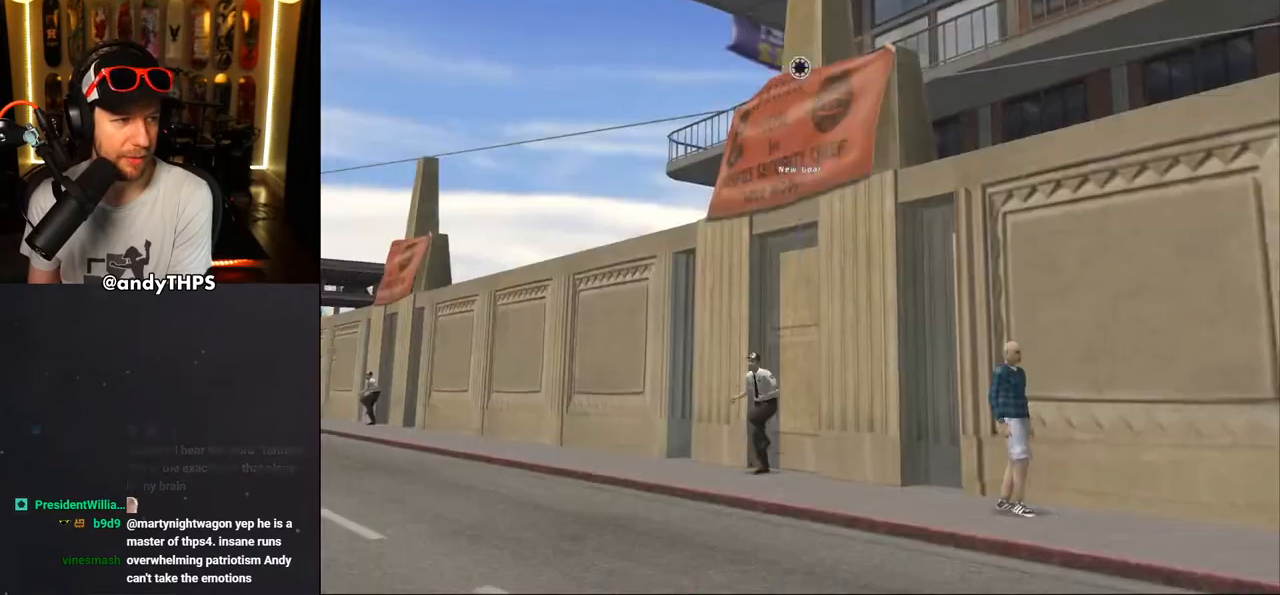
{"dt_ms": 500, "buttons": ["CROSS"], "left_stick": "center", "right_stick": "center", "events": [[33, "CIRCLE", "up"], [100, "CIRCLE", "down"], [250, "CIRCLE", "up"]]}
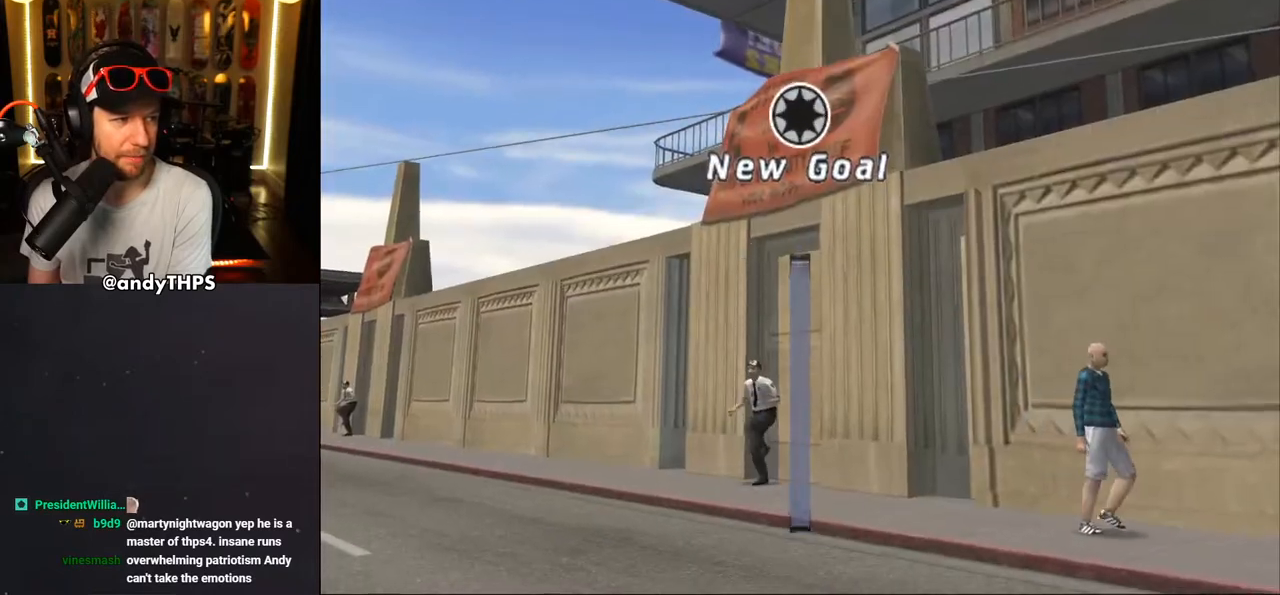
{"dt_ms": 500, "buttons": [], "left_stick": "center", "right_stick": "center", "events": [[417, "CROSS", "up"]]}
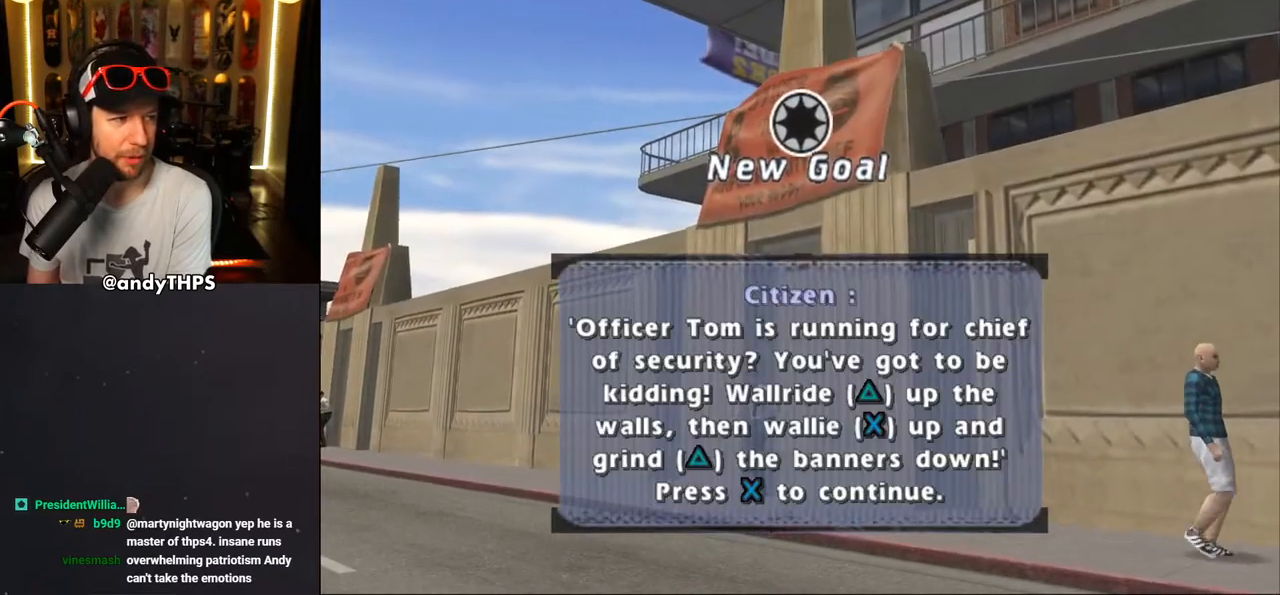
{"dt_ms": 500, "buttons": [], "left_stick": "center", "right_stick": "center", "events": []}
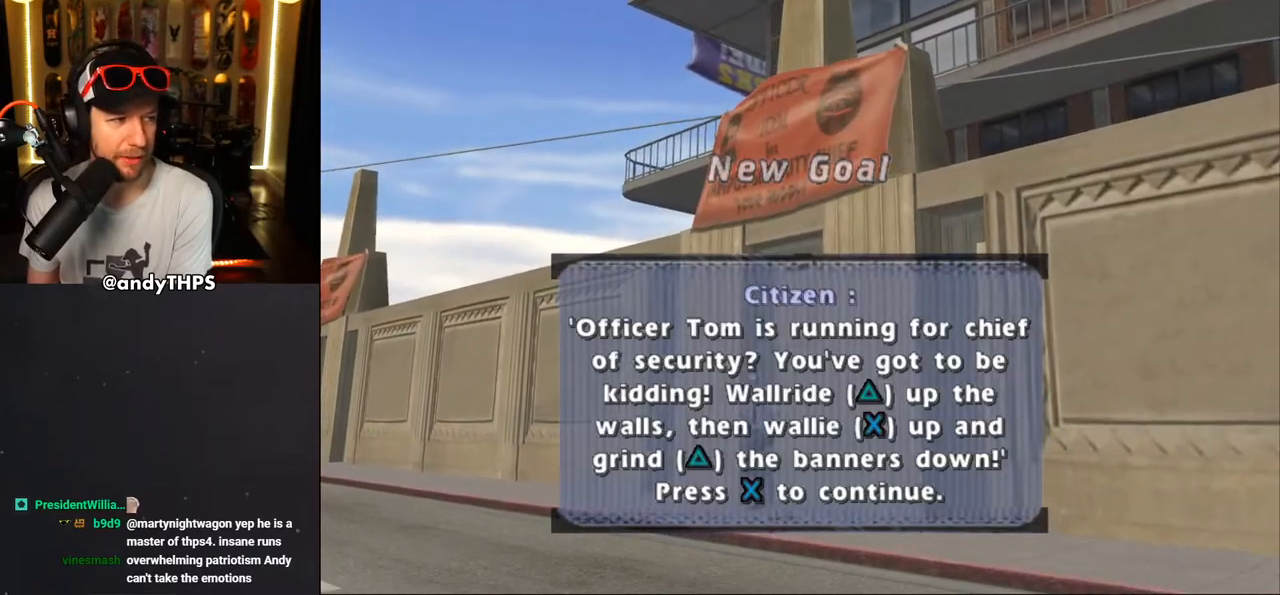
{"dt_ms": 500, "buttons": [], "left_stick": "center", "right_stick": "center", "events": []}
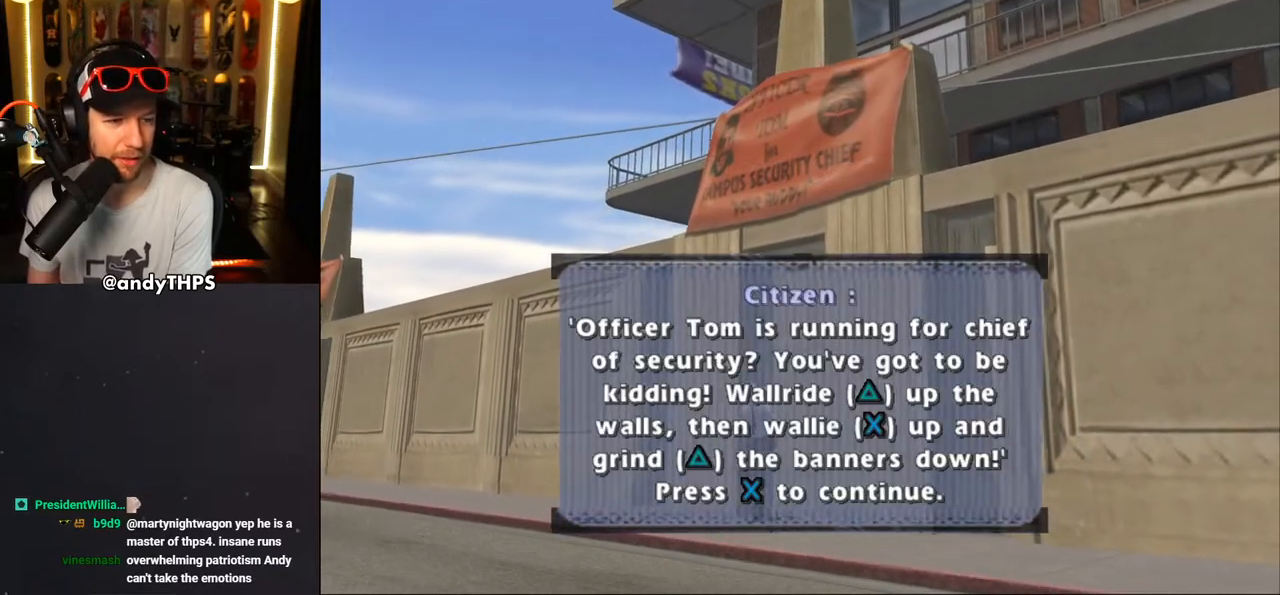
{"dt_ms": 500, "buttons": [], "left_stick": "center", "right_stick": "center", "events": []}
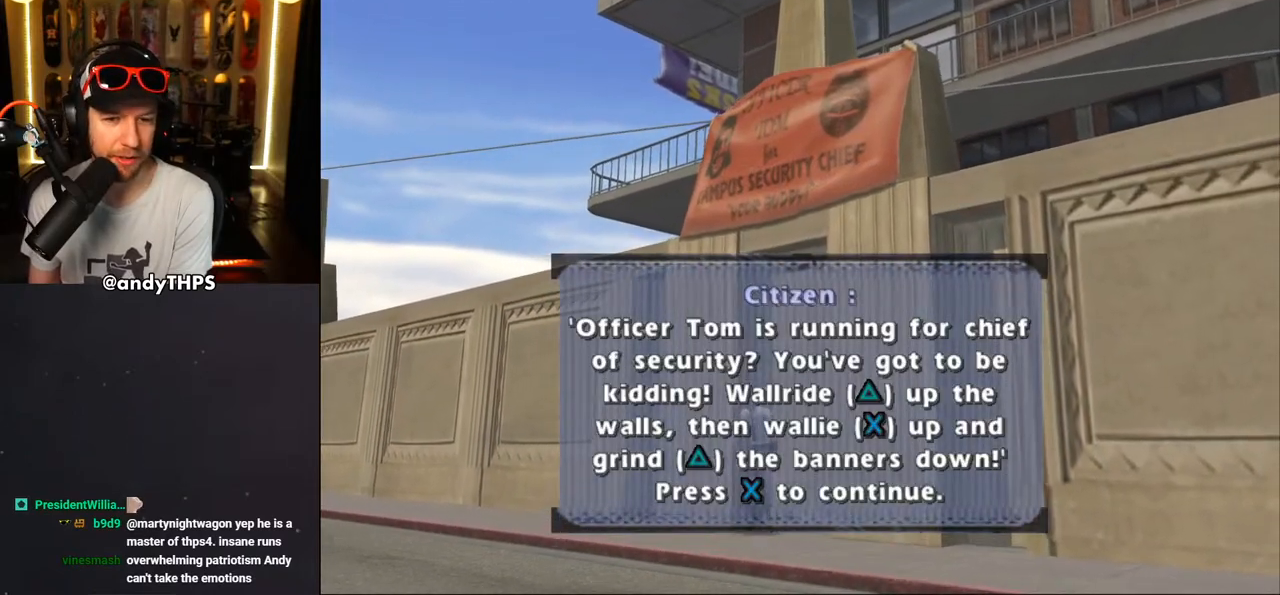
{"dt_ms": 500, "buttons": [], "left_stick": "center", "right_stick": "center", "events": [[250, "CROSS", "down"], [433, "CROSS", "up"]]}
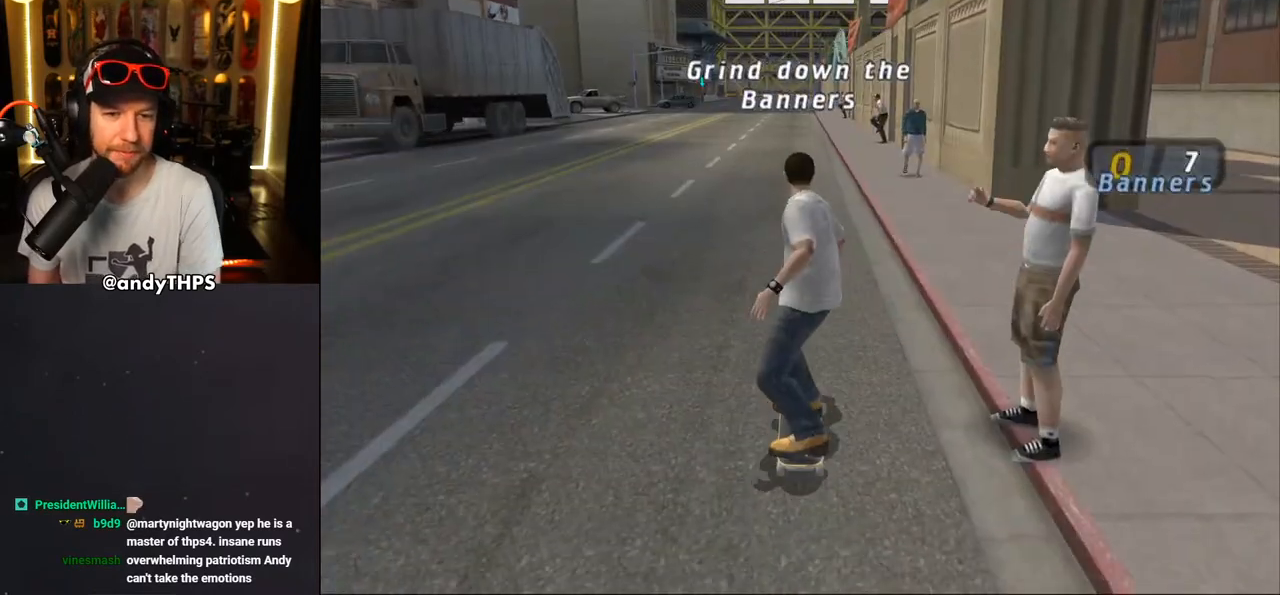
{"dt_ms": 500, "buttons": [], "left_stick": "center", "right_stick": "center", "events": []}
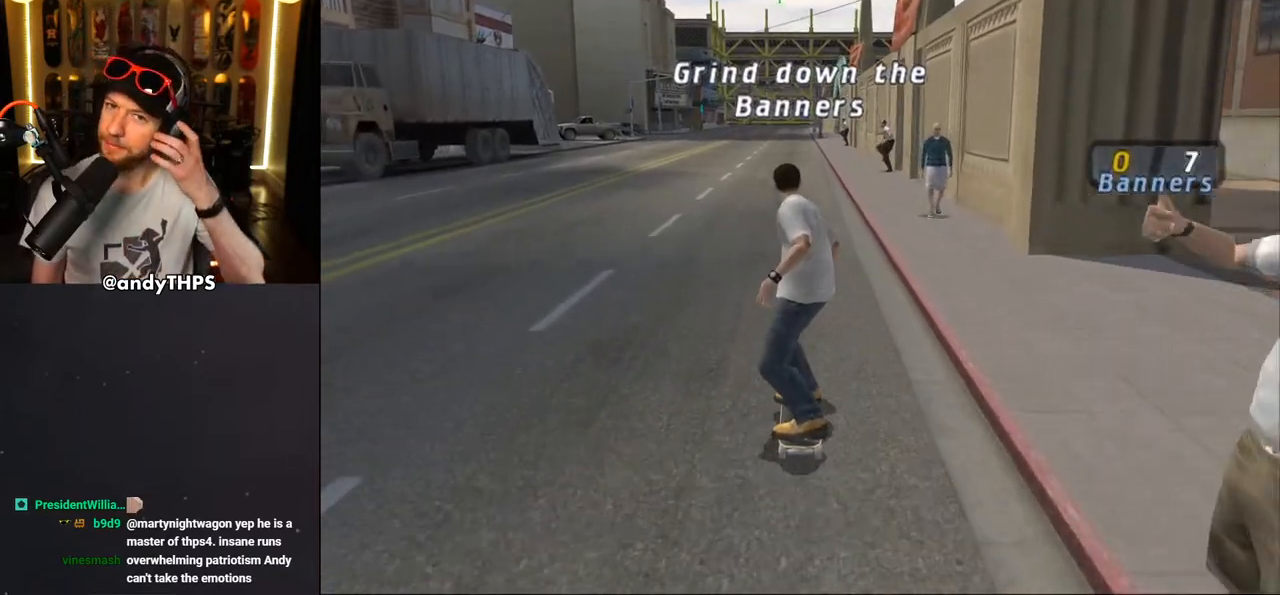
{"dt_ms": 500, "buttons": ["CROSS"], "left_stick": "center", "right_stick": "center", "events": [[117, "CROSS", "down"]]}
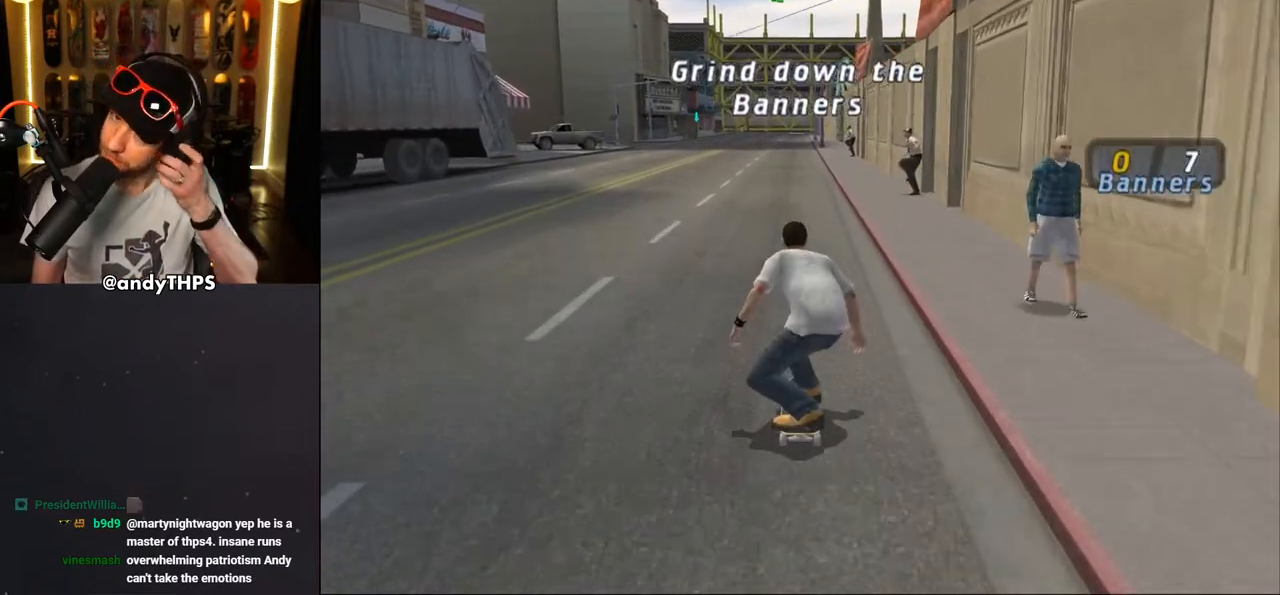
{"dt_ms": 500, "buttons": ["CROSS"], "left_stick": "center", "right_stick": "center", "events": []}
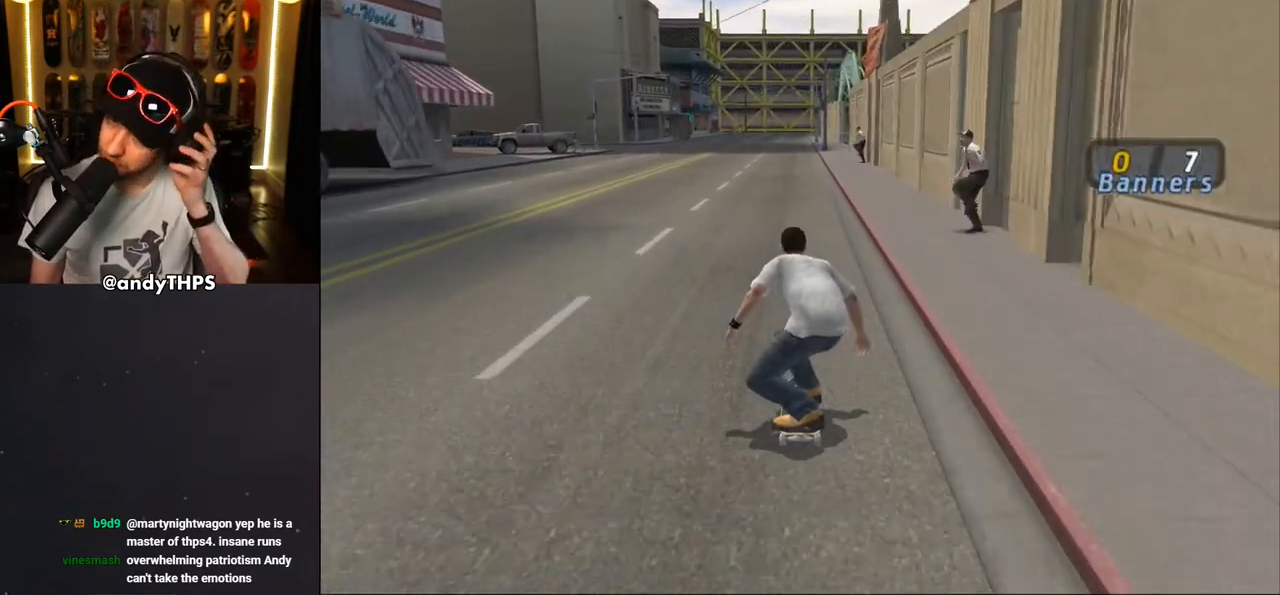
{"dt_ms": 500, "buttons": ["CROSS"], "left_stick": "center", "right_stick": "center", "events": []}
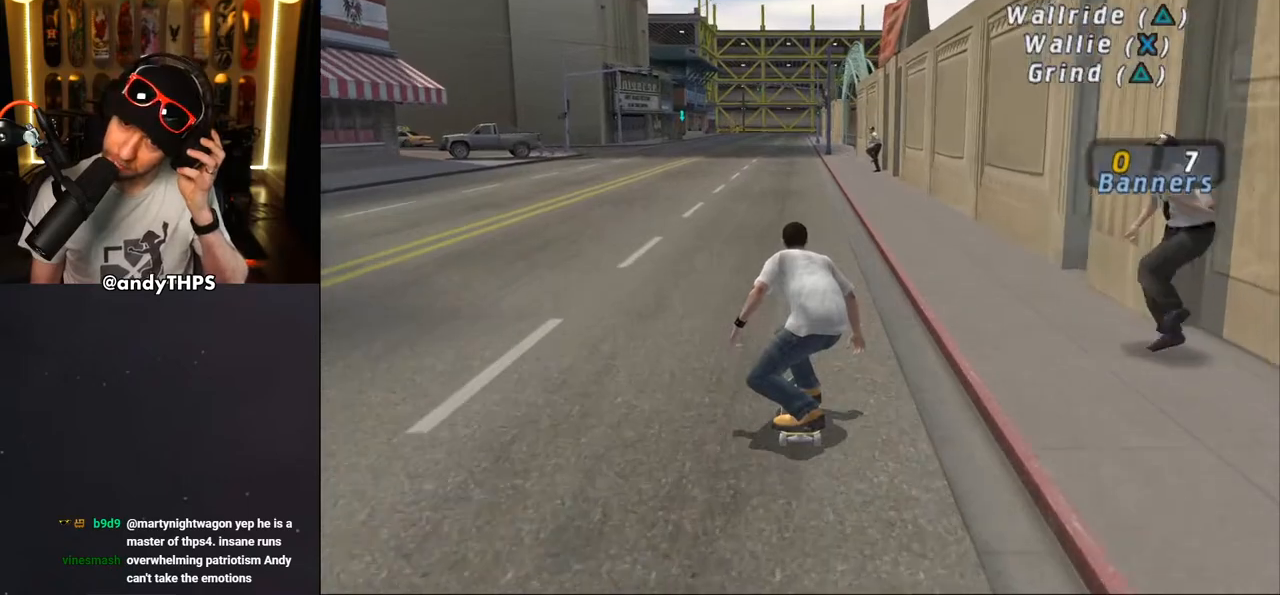
{"dt_ms": 500, "buttons": ["CROSS"], "left_stick": "center", "right_stick": "center", "events": []}
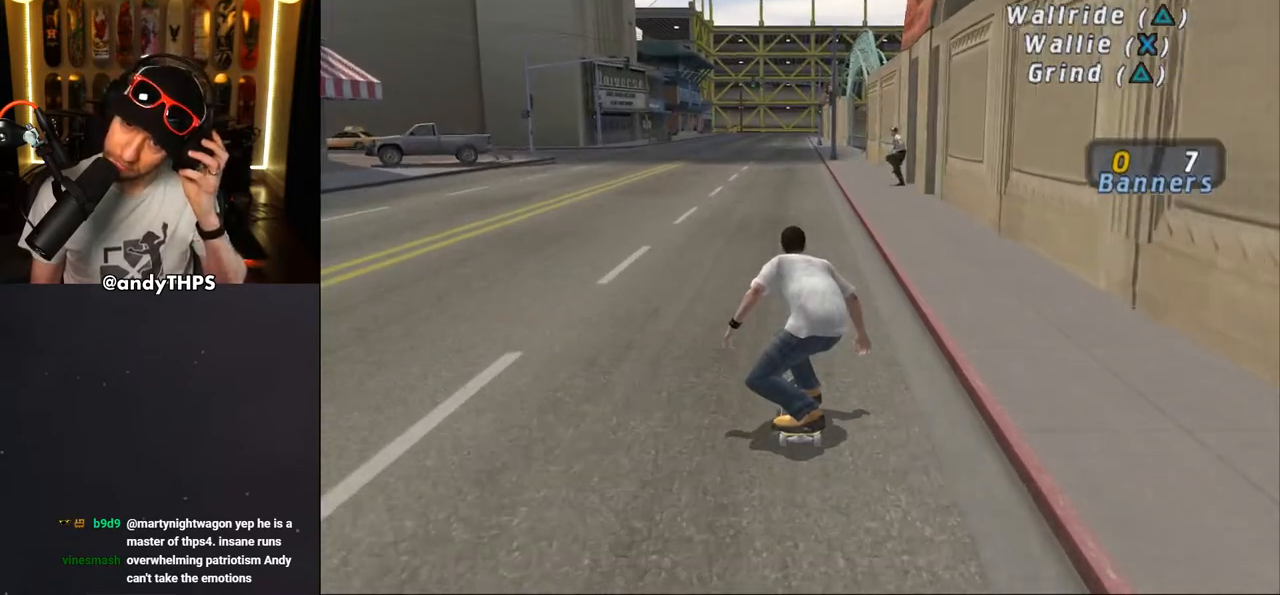
{"dt_ms": 500, "buttons": [], "left_stick": "center", "right_stick": "center", "events": [[200, "CROSS", "up"]]}
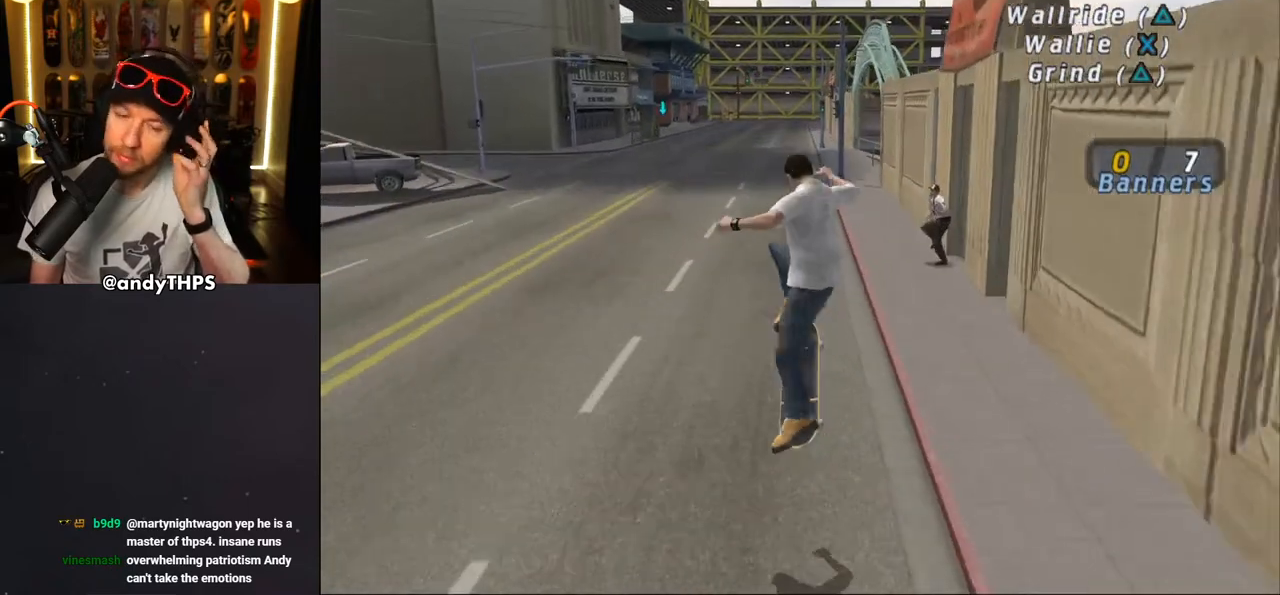
{"dt_ms": 500, "buttons": [], "left_stick": "center", "right_stick": "center", "events": [[200, "START", "down"], [267, "right_stick", "left"], [367, "right_stick", "center"], [433, "START", "up"]]}
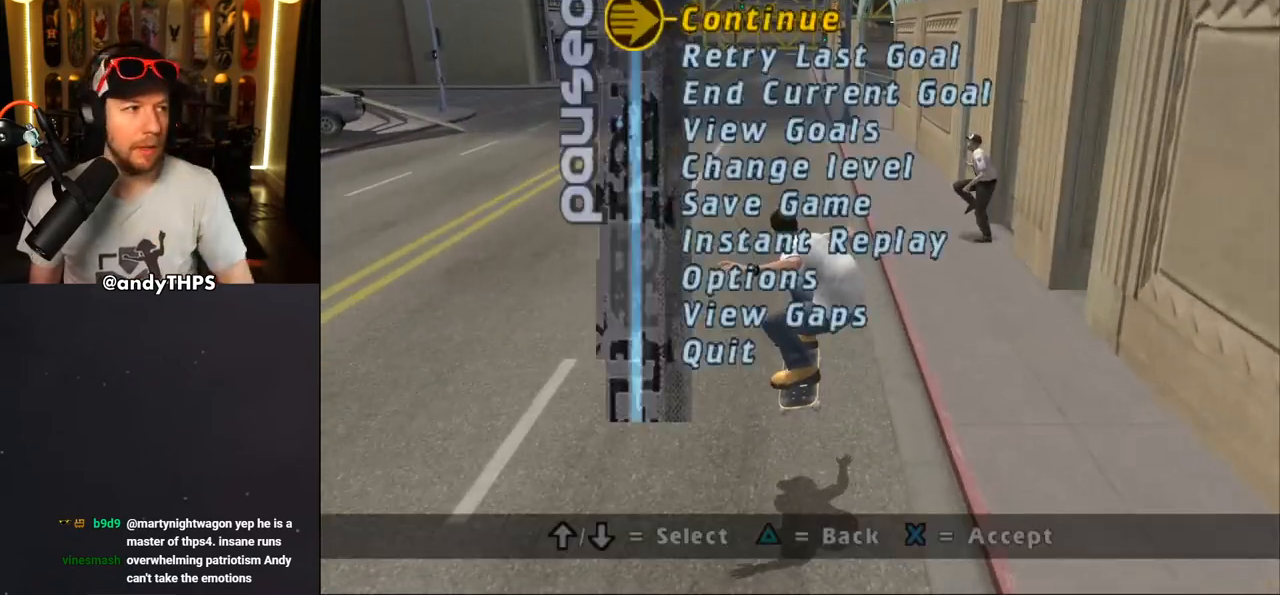
{"dt_ms": 500, "buttons": [], "left_stick": "center", "right_stick": "center", "events": []}
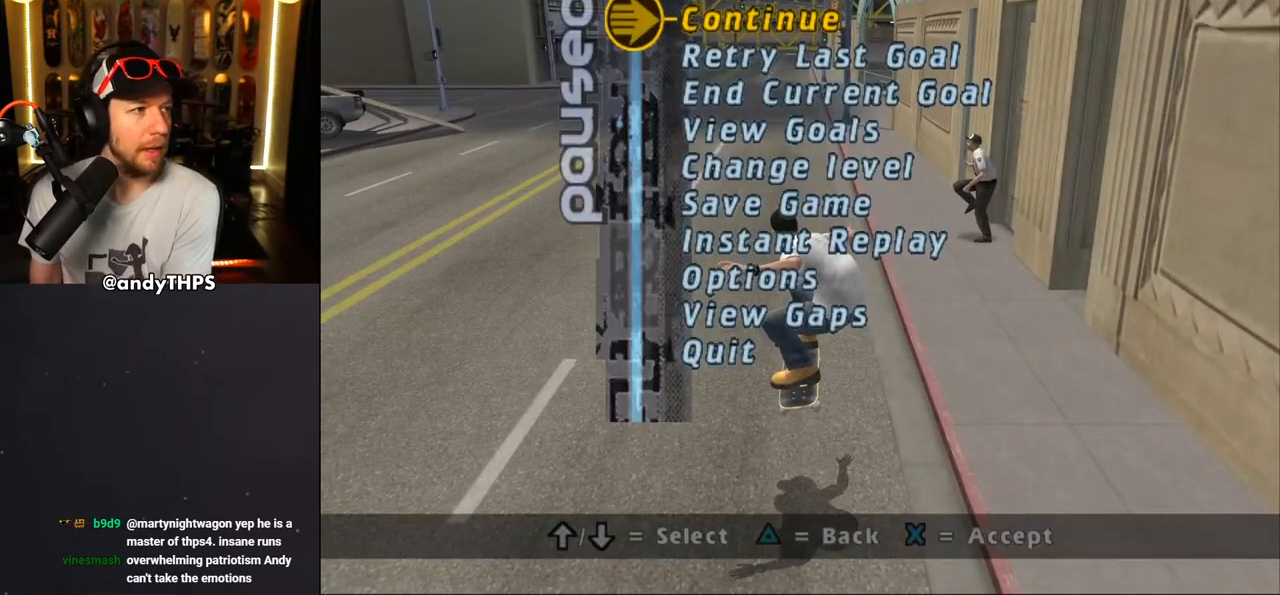
{"dt_ms": 500, "buttons": [], "left_stick": "center", "right_stick": "center", "events": [[167, "DPAD_DOWN", "down"], [283, "DPAD_DOWN", "up"]]}
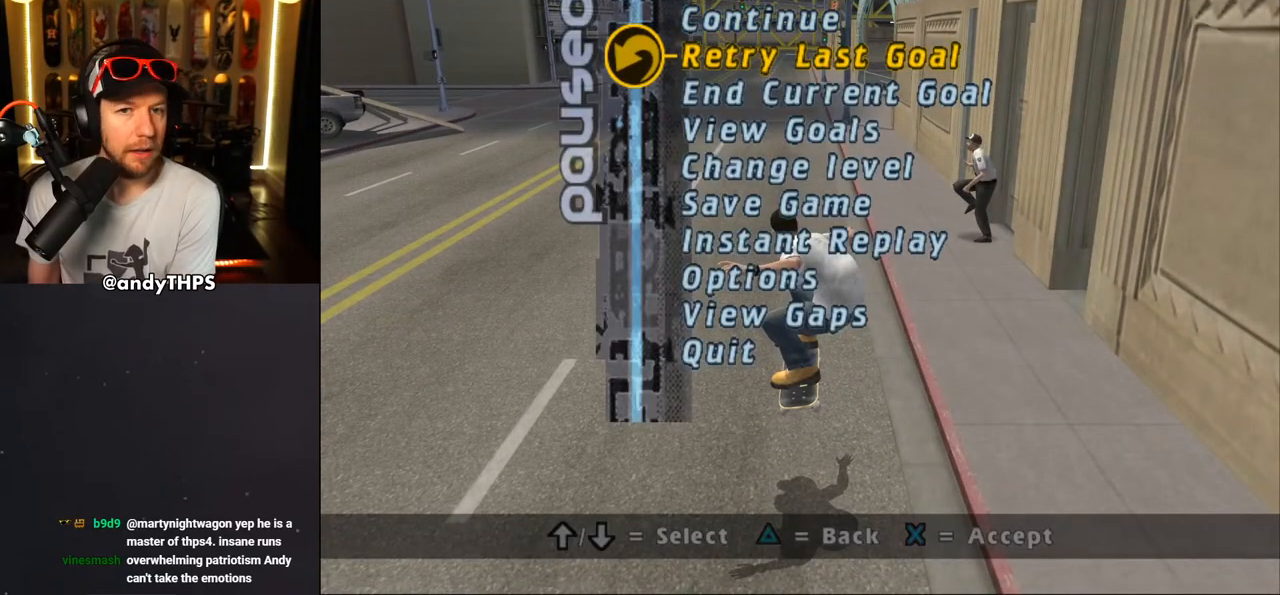
{"dt_ms": 500, "buttons": ["CROSS"], "left_stick": "center", "right_stick": "center", "events": [[450, "CROSS", "down"]]}